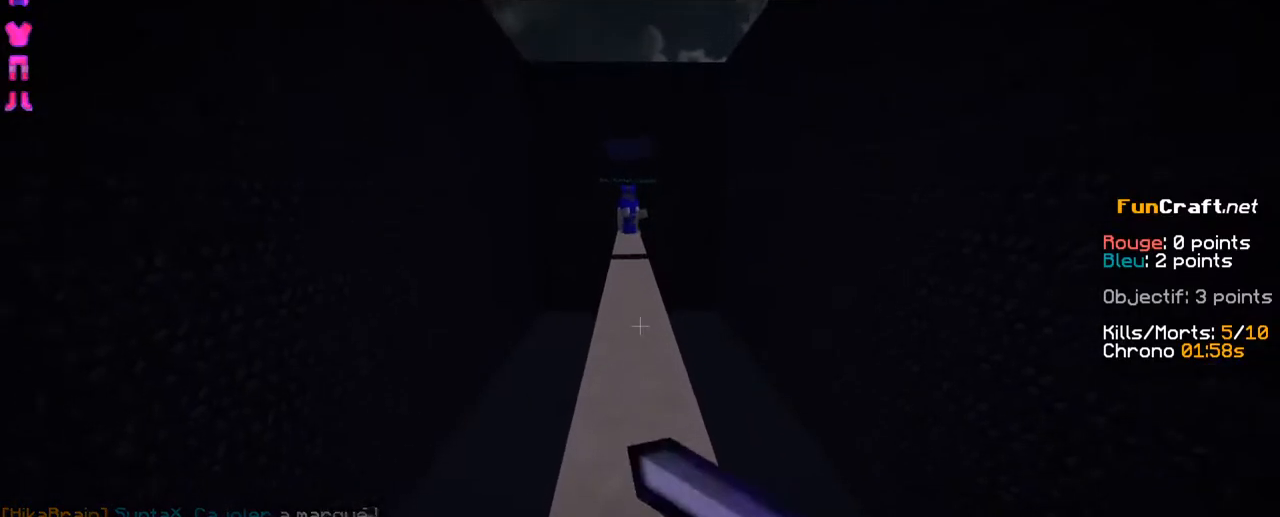
Gameplay with keyboard; each line is a JSON object with the keys held at the frame after it. "events" lists presses ("down") and releases ("up") of "d", "q", "s", "shift", "space" and "z" between this image and that frame as [ms after this image, input, new state], when the widget could be followed in between. No other keys are recorded. Mouse input is not recorded.
{"keys": ["space", "z"], "events": [[67, "space", "down"]]}
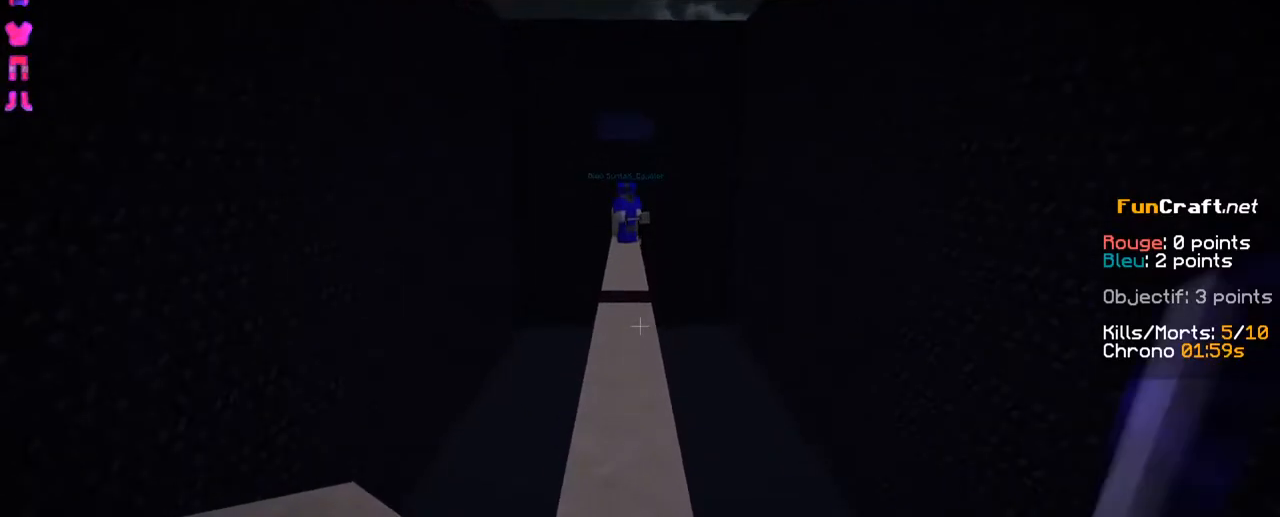
{"keys": ["space", "z"], "events": []}
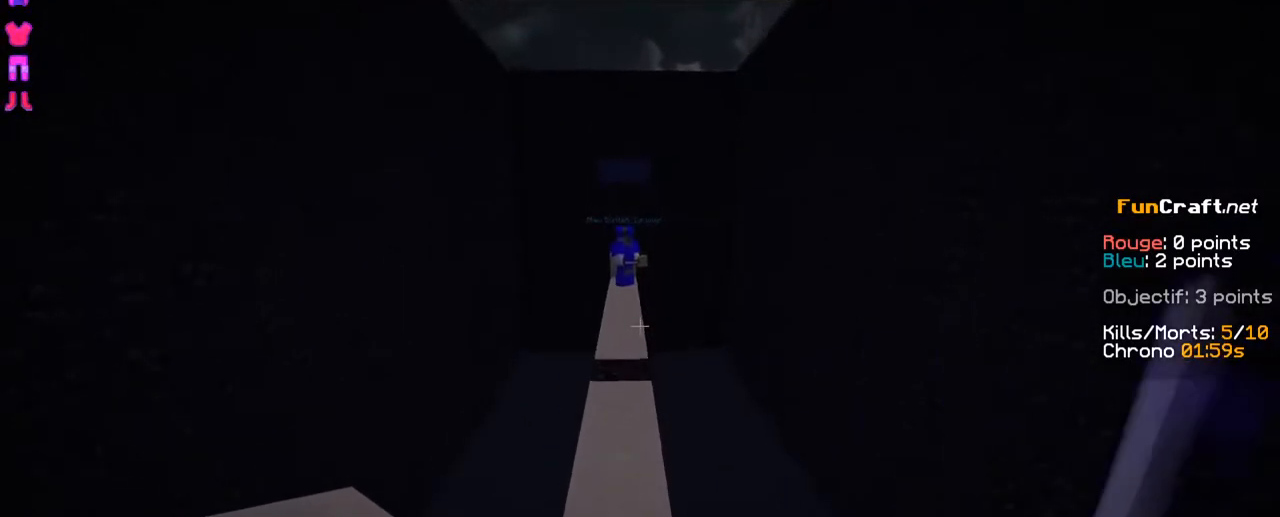
{"keys": [], "events": [[117, "space", "up"], [417, "z", "up"]]}
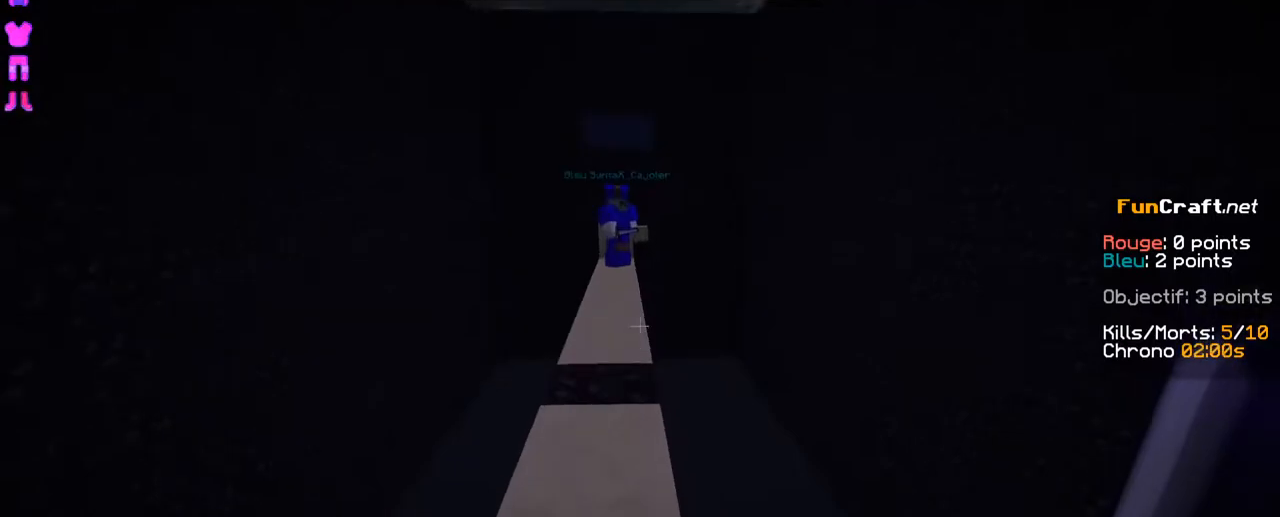
{"keys": ["shift"], "events": [[367, "shift", "down"]]}
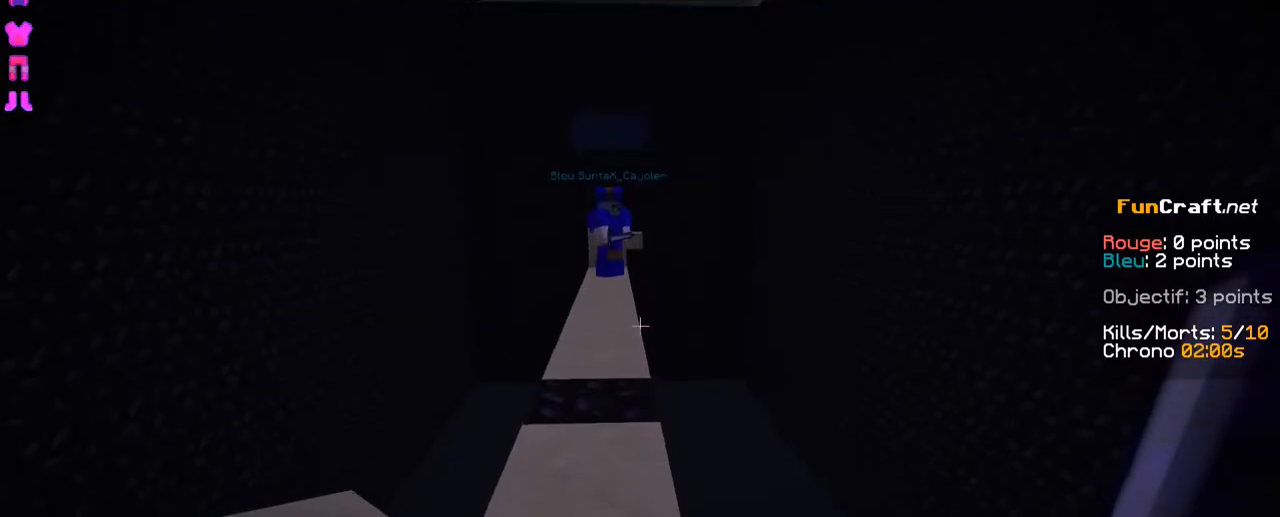
{"keys": ["shift"], "events": []}
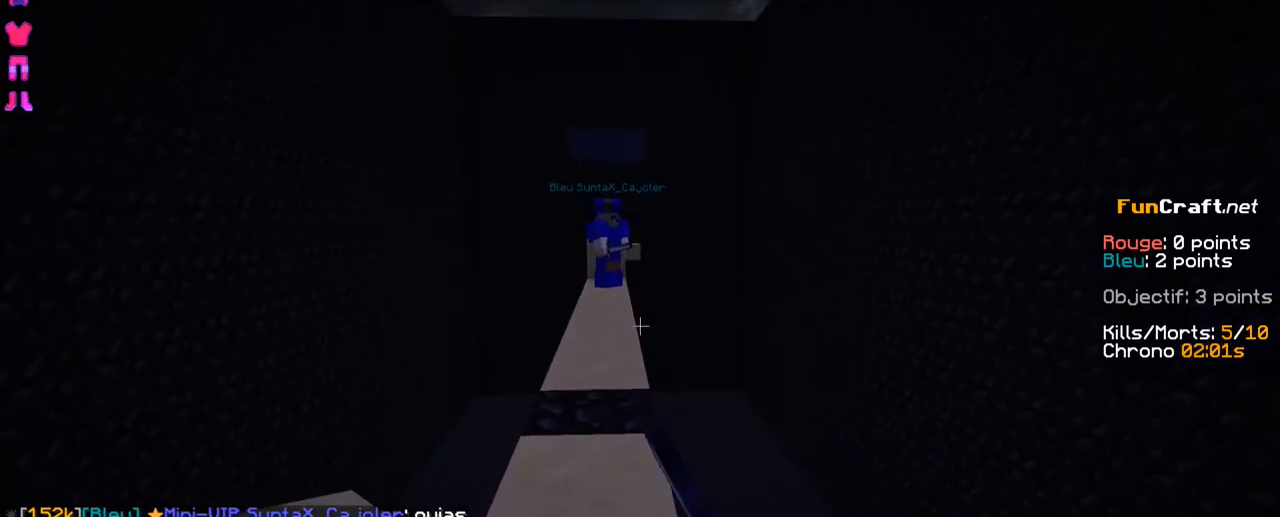
{"keys": ["q", "shift"], "events": [[417, "q", "down"]]}